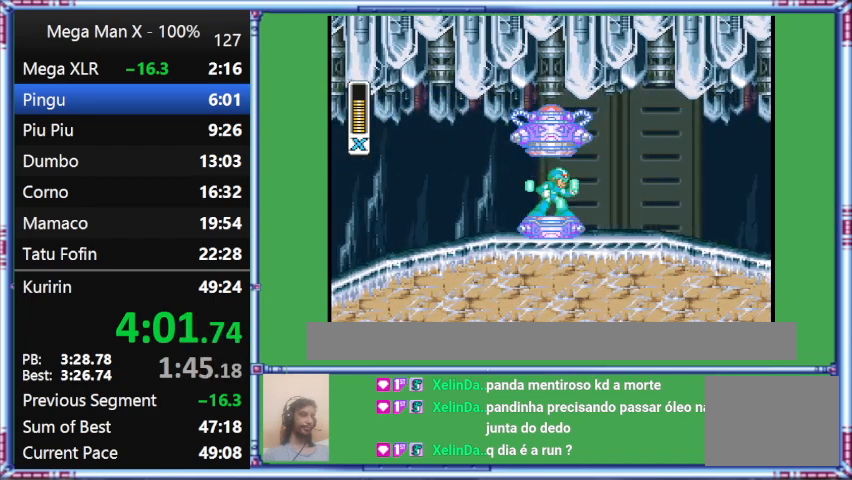
Gameplay with a controller (Nintendo layout); each line is a JSON object with the inputs held at the frame after it. "events" lists button and stick changes between this image and that frame as [ms after this image, input, new state], when the widget could be followed in between. Not read: L3 R3.
{"buttons": [], "events": []}
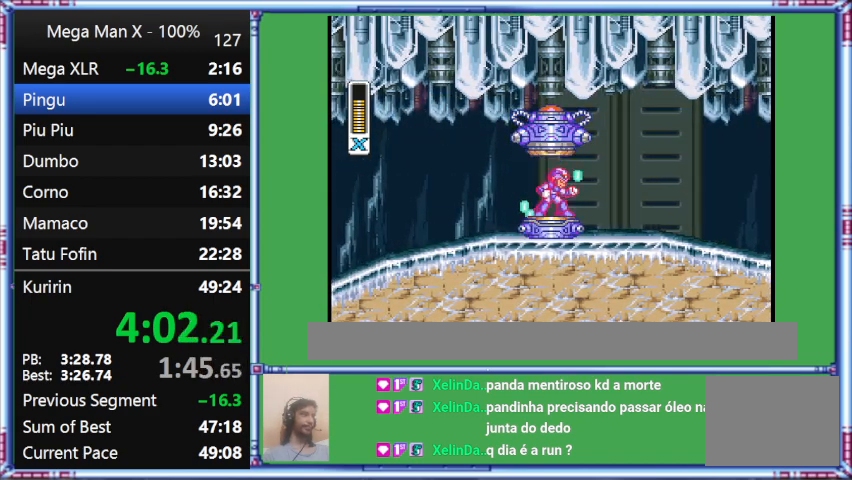
{"buttons": [], "events": []}
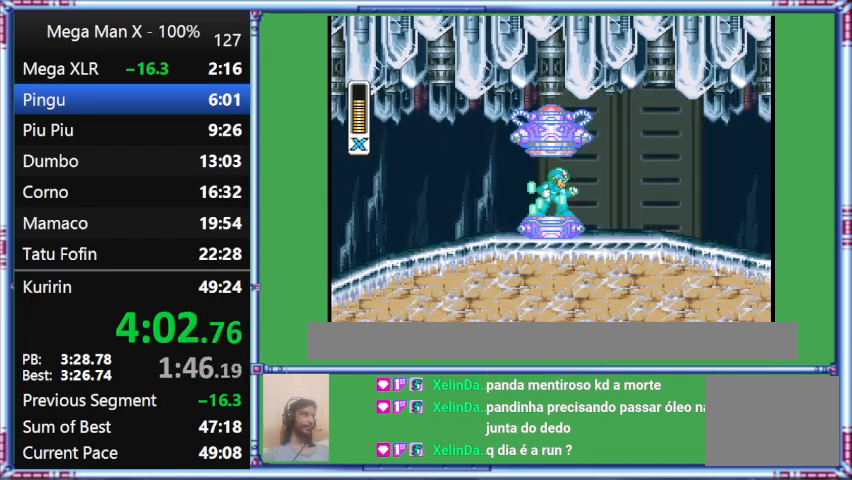
{"buttons": [], "events": []}
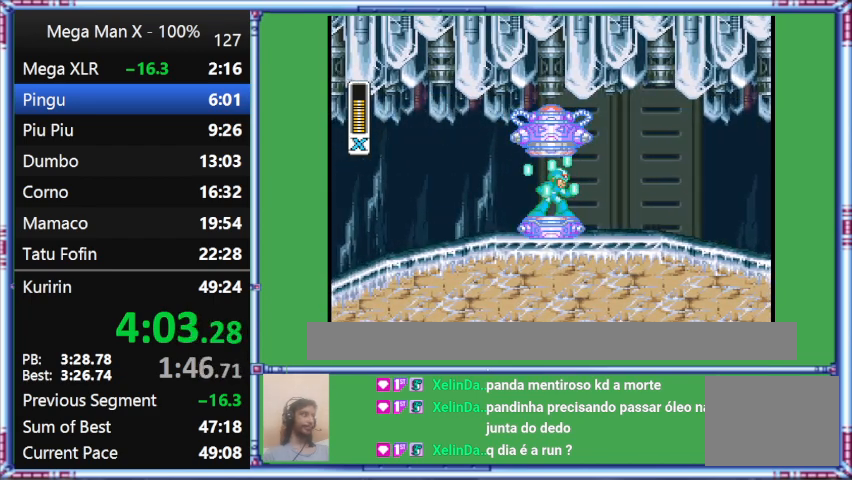
{"buttons": ["Y"], "events": [[367, "Y", "down"]]}
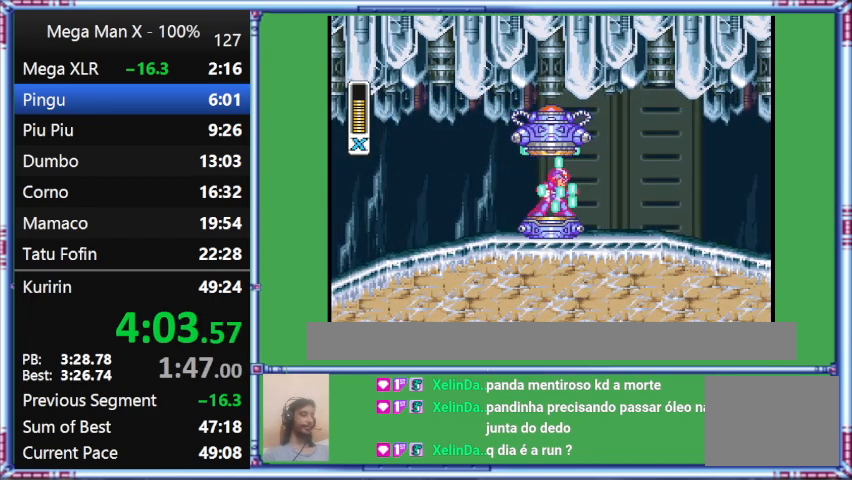
{"buttons": ["Y"], "events": []}
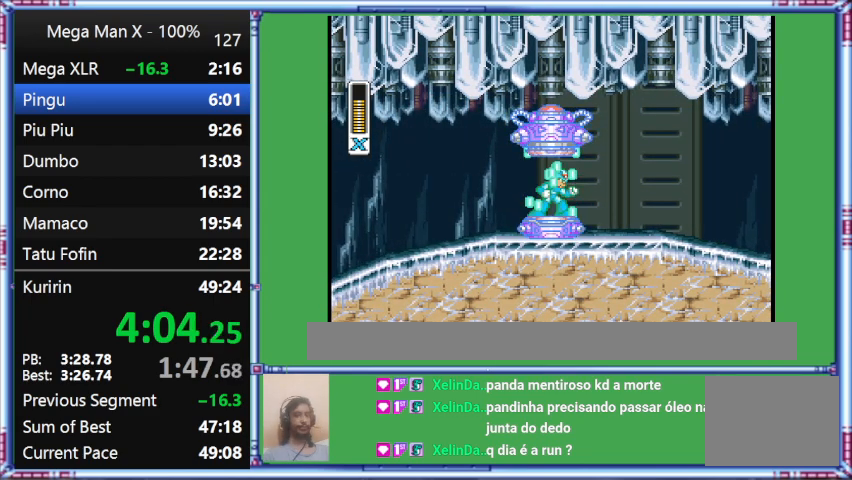
{"buttons": ["Y"], "events": []}
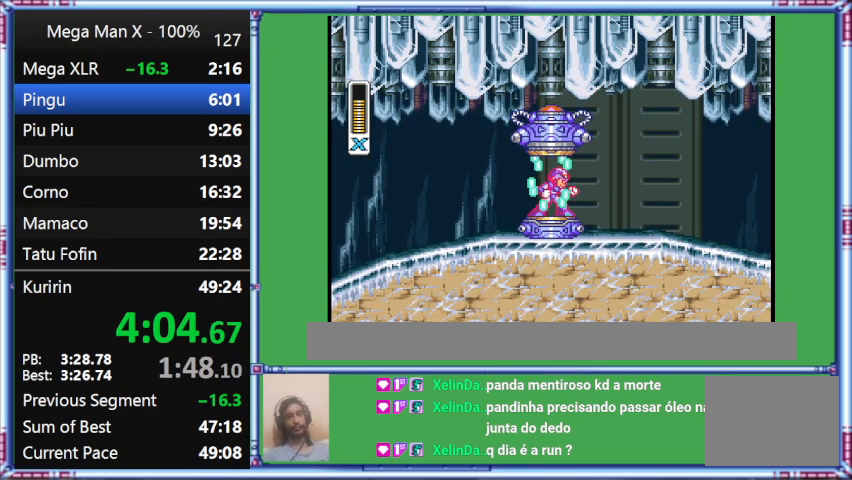
{"buttons": ["Y"], "events": []}
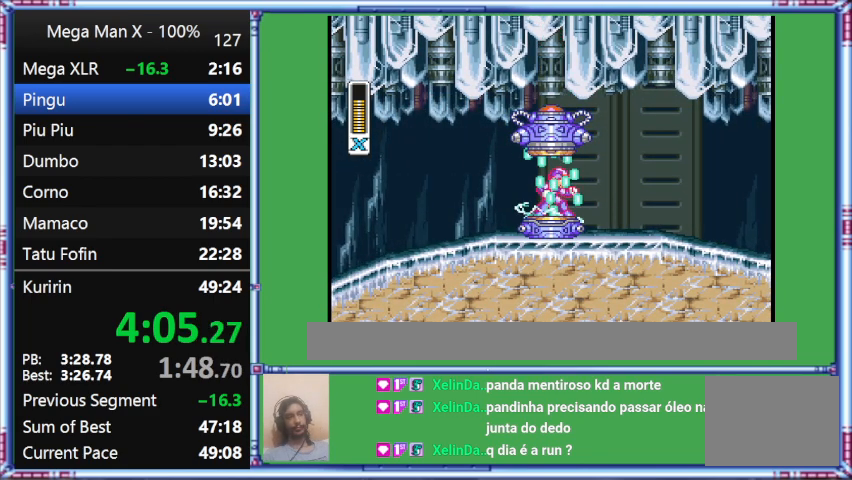
{"buttons": ["Y"], "events": []}
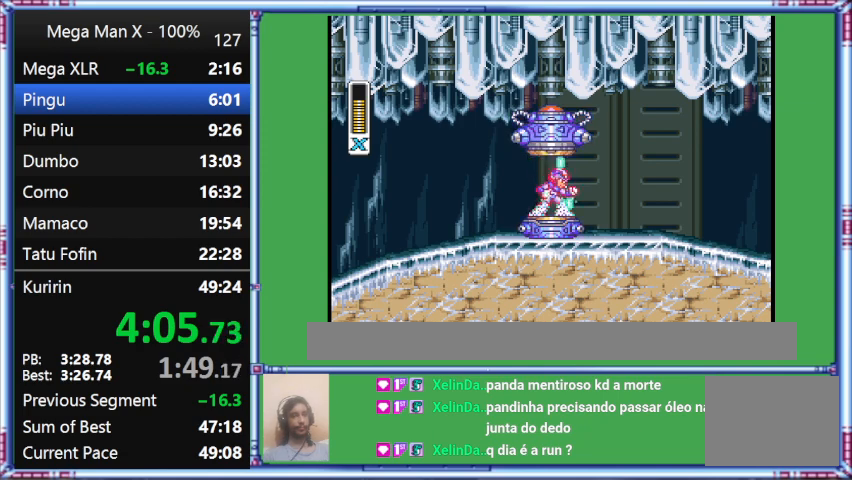
{"buttons": ["Y"], "events": []}
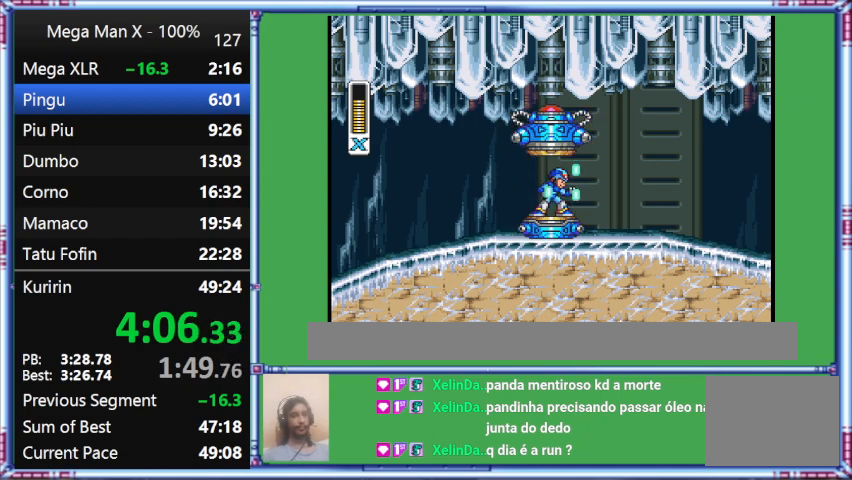
{"buttons": ["Y"], "events": []}
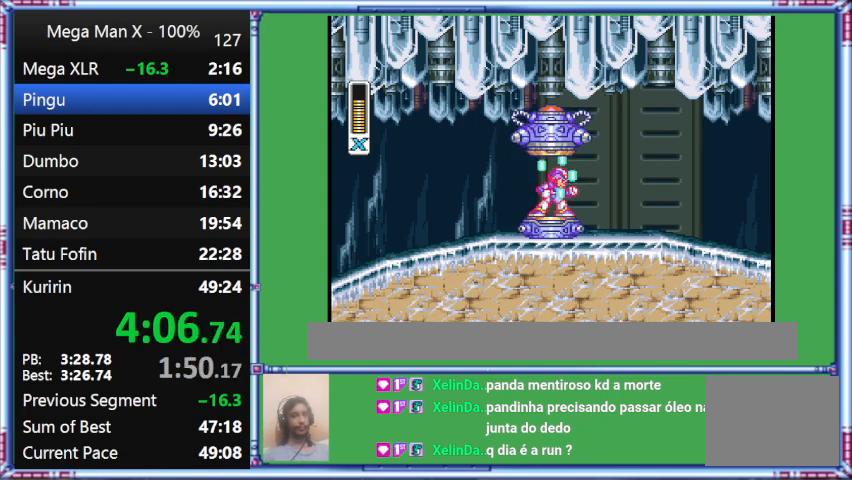
{"buttons": ["Y"], "events": []}
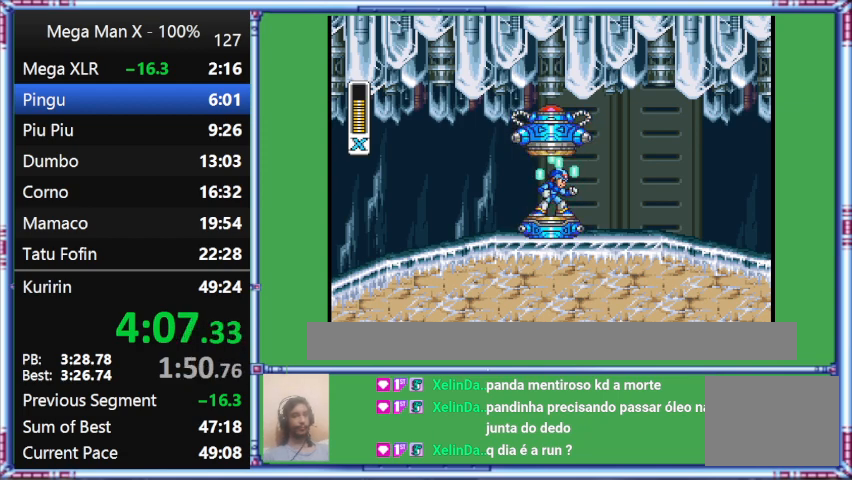
{"buttons": ["Y"], "events": []}
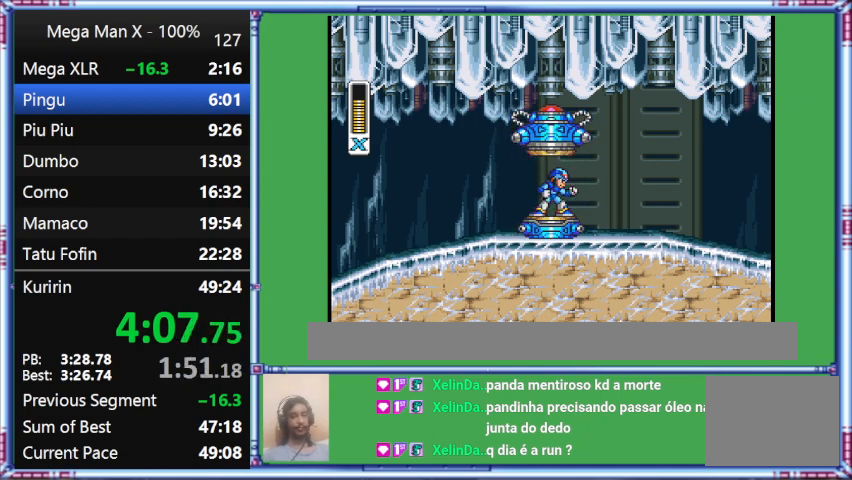
{"buttons": ["Y"], "events": []}
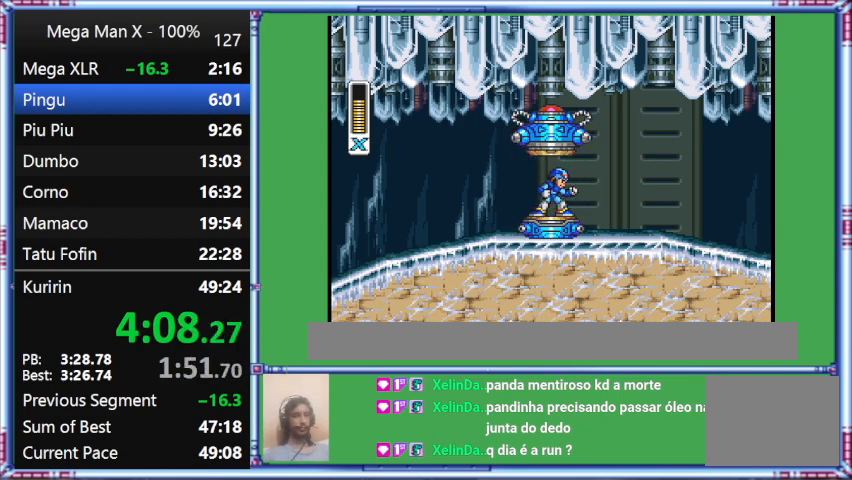
{"buttons": ["Y"], "events": []}
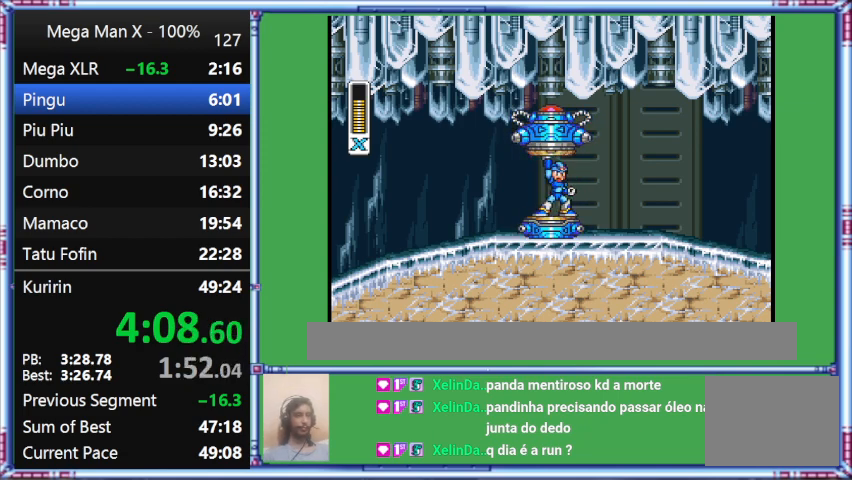
{"buttons": ["Y"], "events": []}
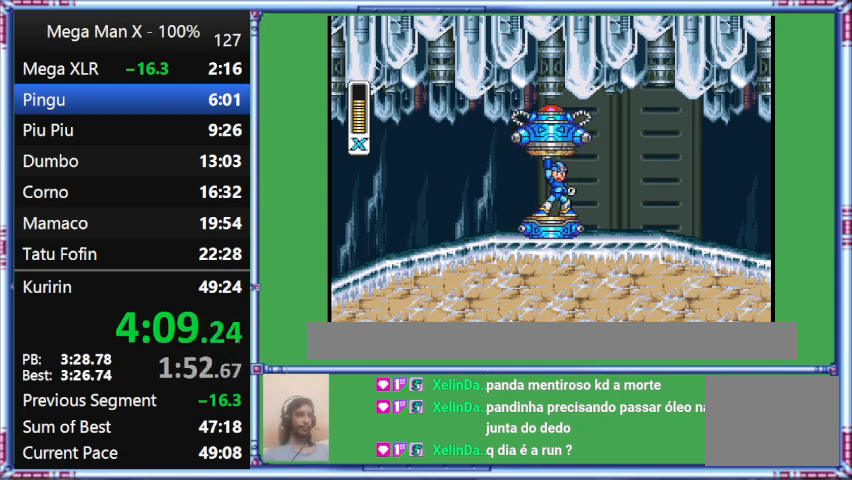
{"buttons": ["Y", "DPAD_RIGHT"], "events": [[333, "DPAD_RIGHT", "down"]]}
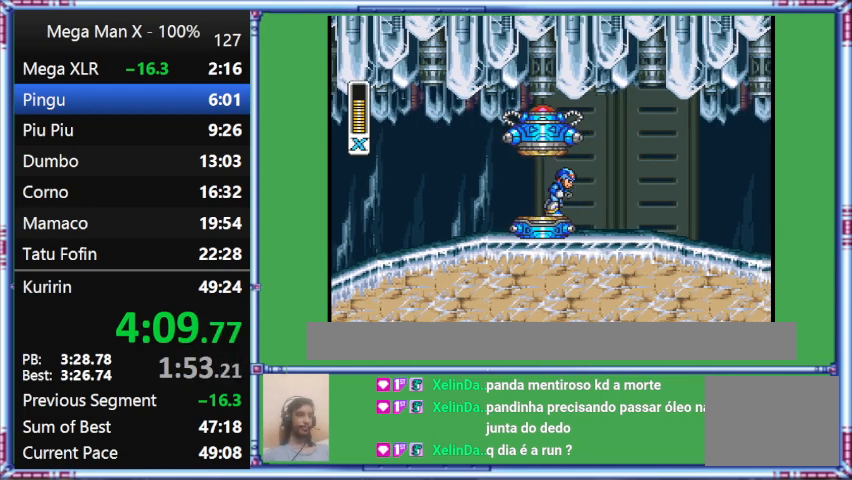
{"buttons": ["Y", "DPAD_RIGHT"], "events": []}
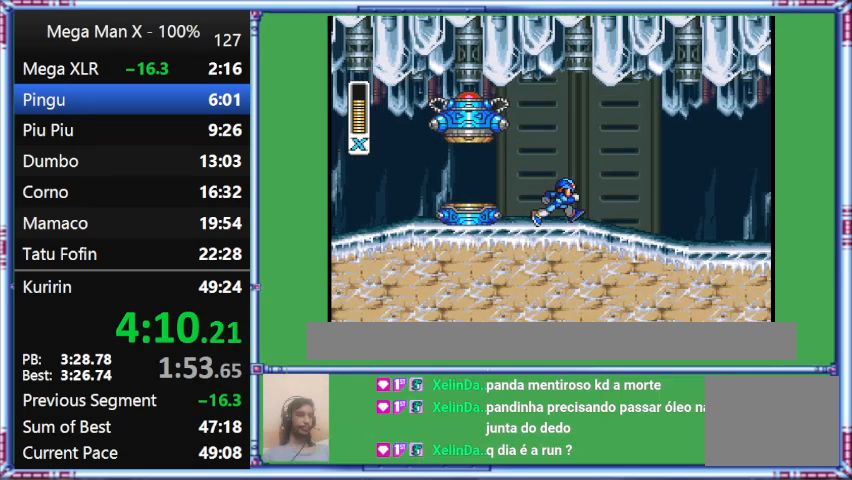
{"buttons": ["Y", "DPAD_RIGHT"], "events": []}
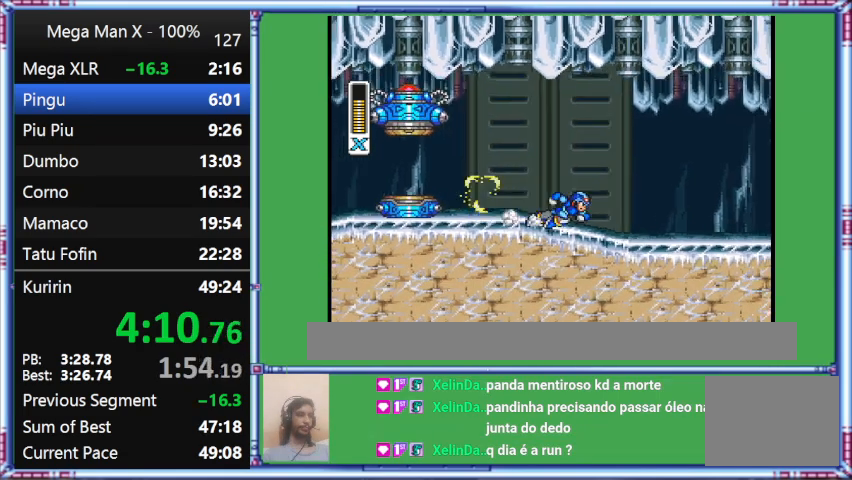
{"buttons": ["Y", "DPAD_RIGHT"], "events": []}
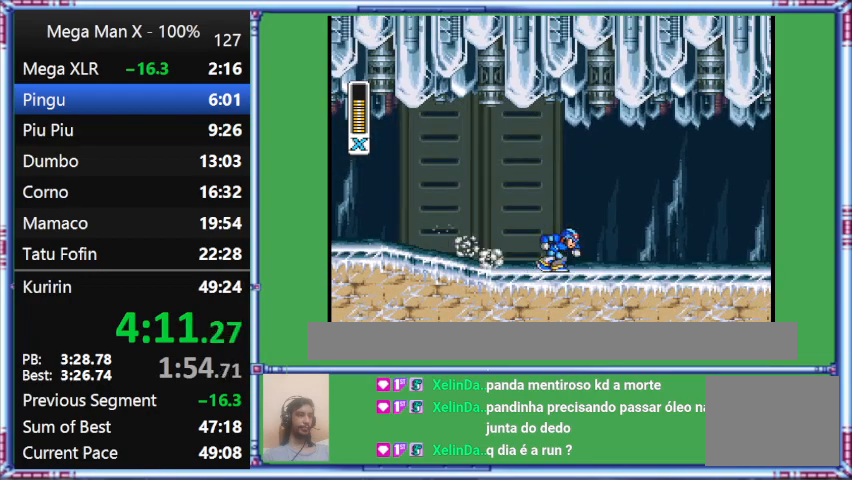
{"buttons": ["Y", "DPAD_UP", "DPAD_RIGHT"], "events": [[433, "DPAD_UP", "down"]]}
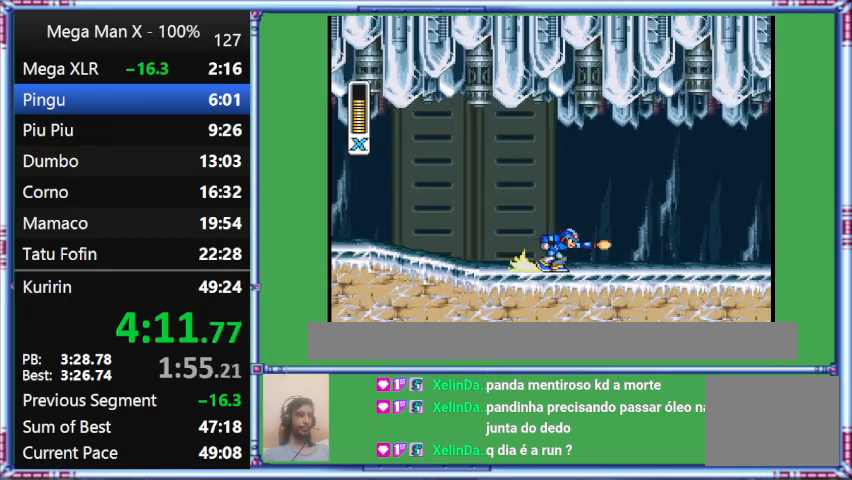
{"buttons": ["Y", "L1", "DPAD_UP", "DPAD_RIGHT"], "events": [[267, "L1", "down"]]}
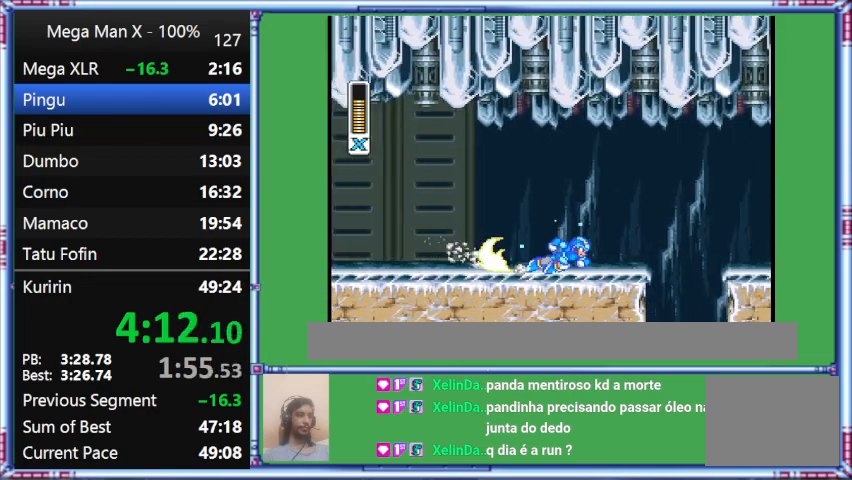
{"buttons": ["Y", "DPAD_RIGHT"], "events": [[233, "DPAD_UP", "up"], [233, "L1", "up"]]}
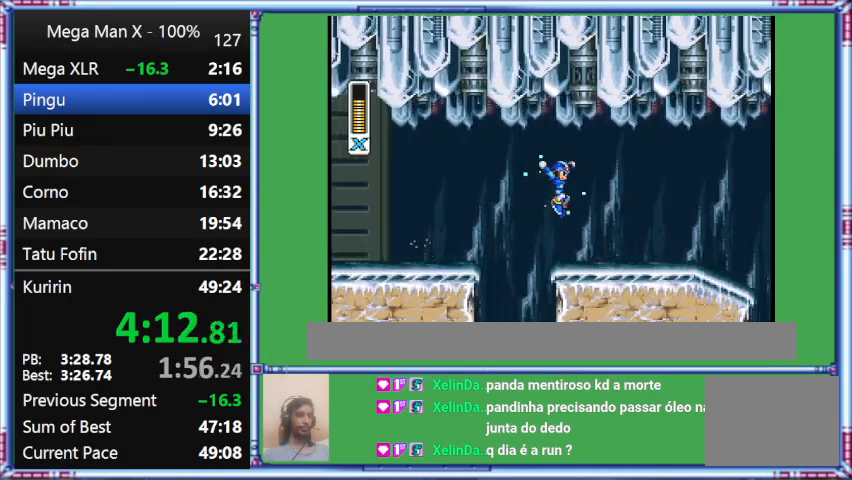
{"buttons": ["Y", "DPAD_RIGHT"], "events": [[200, "B", "down"], [200, "L1", "down"], [500, "B", "up"], [500, "L1", "up"]]}
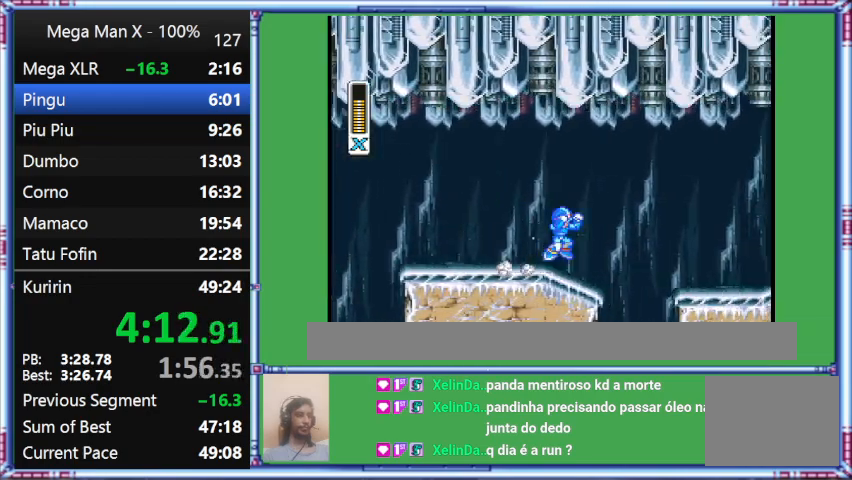
{"buttons": ["B", "Y", "L1", "DPAD_RIGHT"], "events": [[467, "B", "down"], [467, "L1", "down"]]}
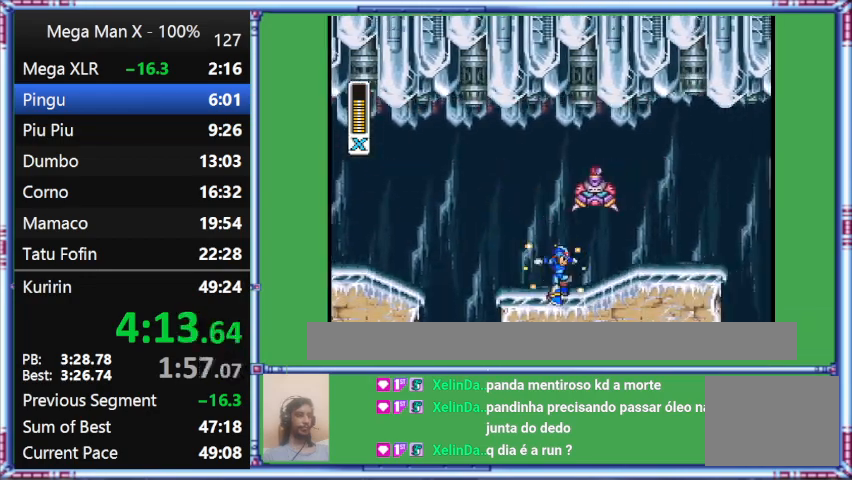
{"buttons": ["Y", "DPAD_DOWN", "DPAD_RIGHT"], "events": [[400, "B", "up"], [400, "DPAD_DOWN", "down"], [400, "L1", "up"]]}
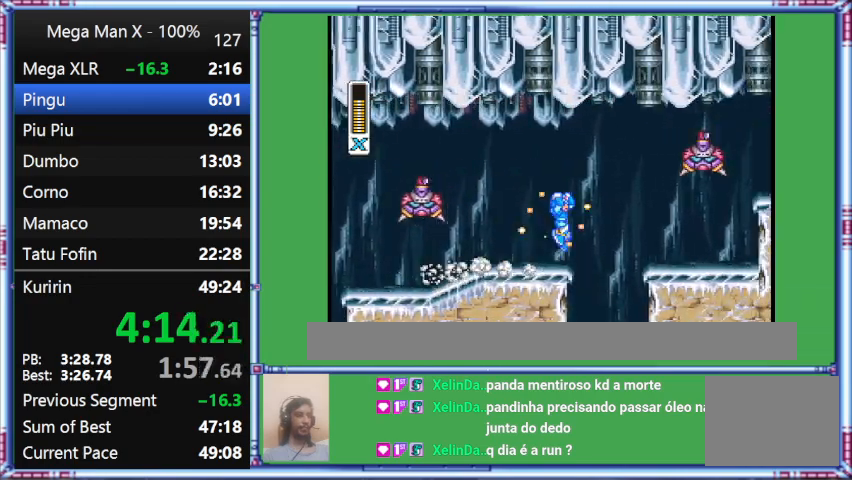
{"buttons": ["B", "Y", "L1", "DPAD_RIGHT"], "events": [[333, "B", "down"], [333, "DPAD_DOWN", "up"], [333, "L1", "down"]]}
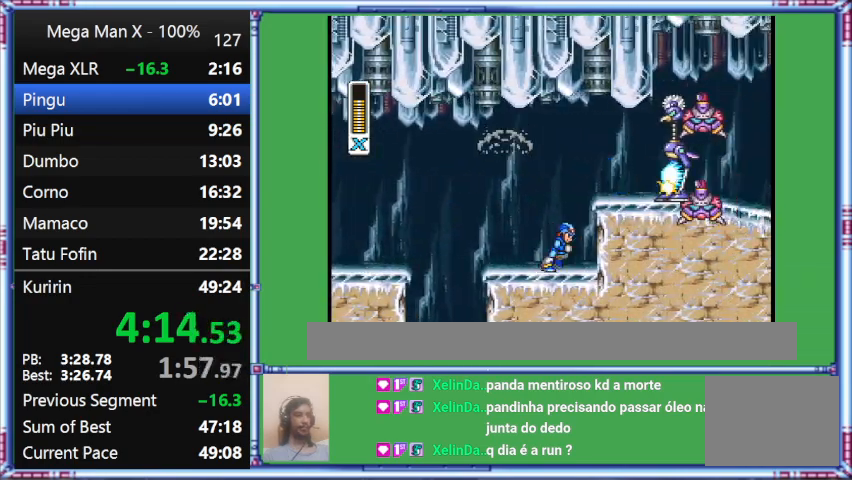
{"buttons": ["B", "Y", "DPAD_DOWN", "DPAD_RIGHT"], "events": [[167, "DPAD_DOWN", "down"], [167, "L1", "up"]]}
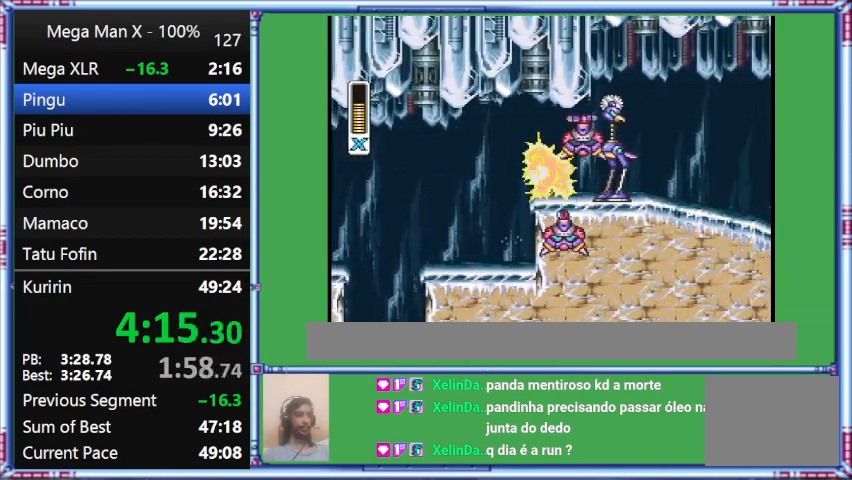
{"buttons": ["Y", "DPAD_RIGHT"], "events": [[67, "DPAD_DOWN", "up"], [67, "L1", "down"], [300, "B", "up"], [300, "L1", "up"]]}
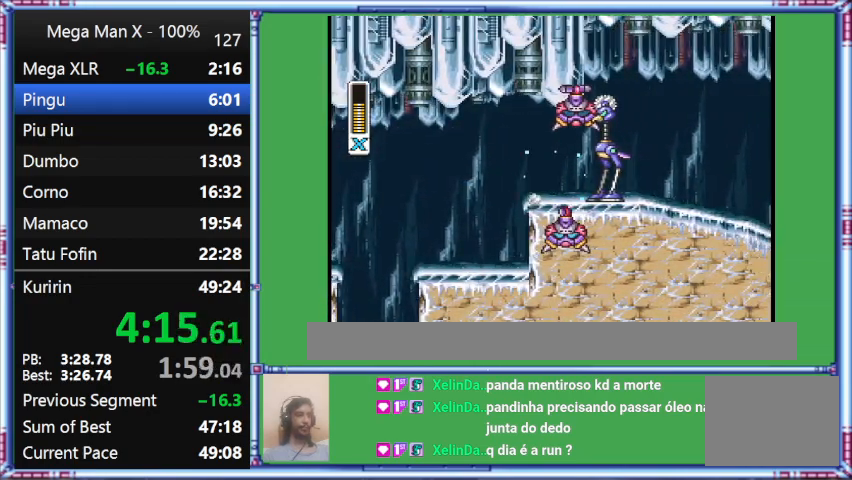
{"buttons": ["Y", "DPAD_RIGHT"], "events": []}
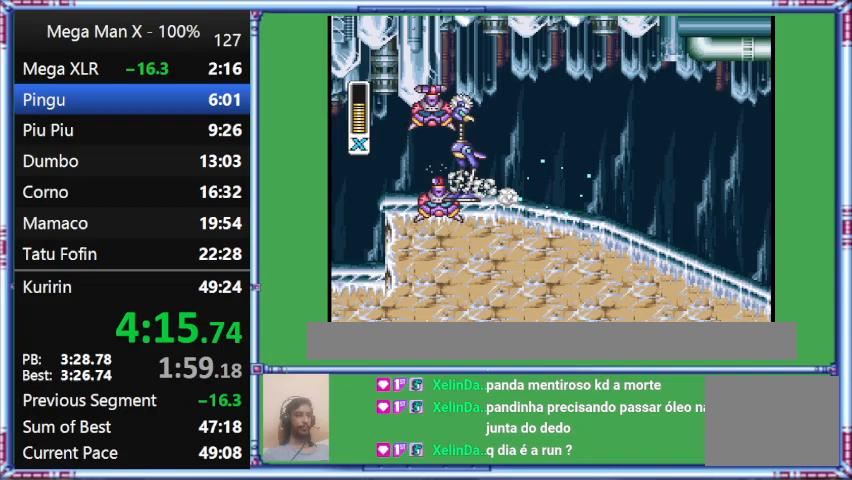
{"buttons": ["Y", "L1", "DPAD_RIGHT"], "events": [[233, "L1", "down"]]}